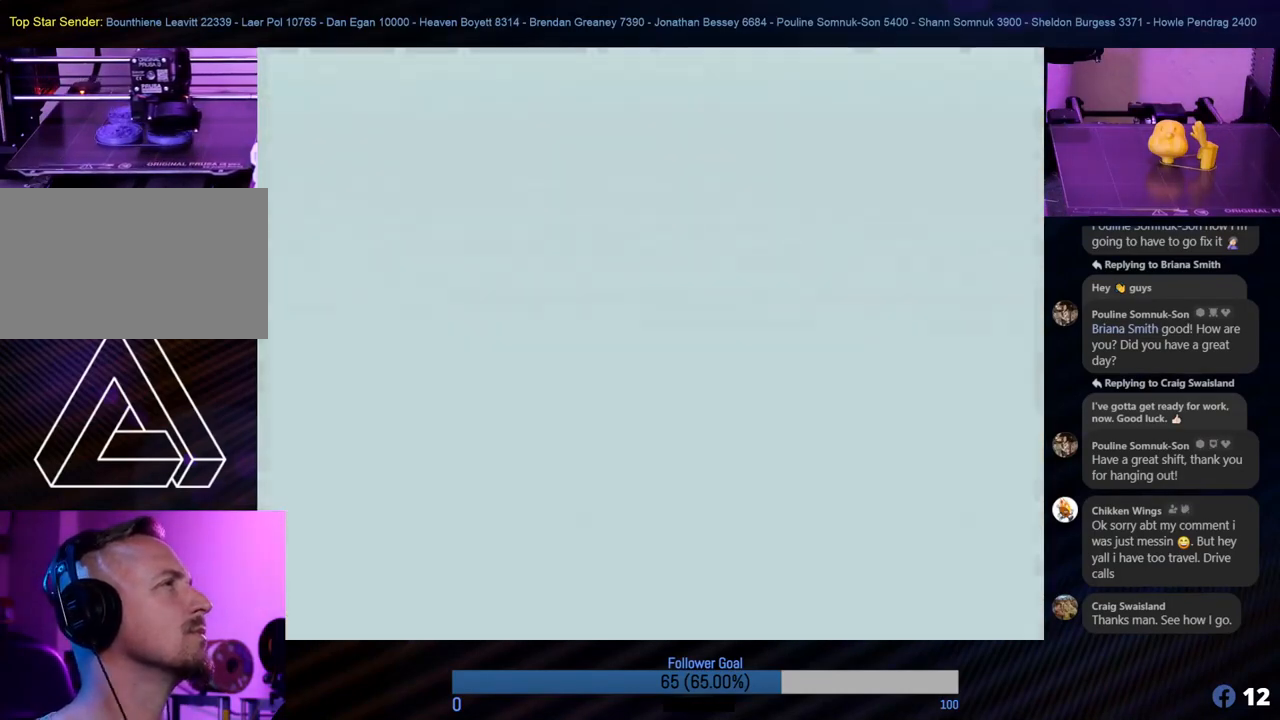
Gameplay with a controller (Nintendo layout); each line is a JSON object with the inputs held at the frame after it. "events" lists button and stick changes between this image and that frame as [ms after this image, input, new state], when the widget could be followed in between. Not read: L1 L3 R3.
{"buttons": [], "left_stick": "up", "events": []}
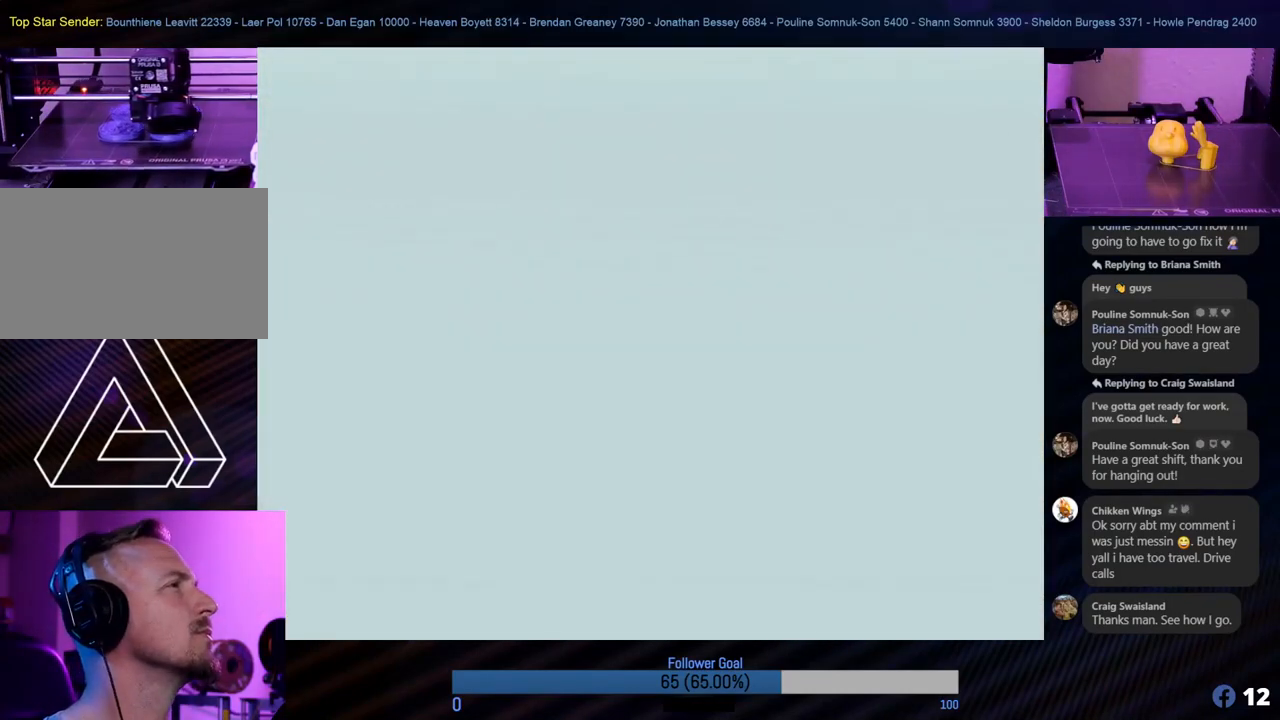
{"buttons": [], "left_stick": "center", "events": [[489, "left_stick", "center"]]}
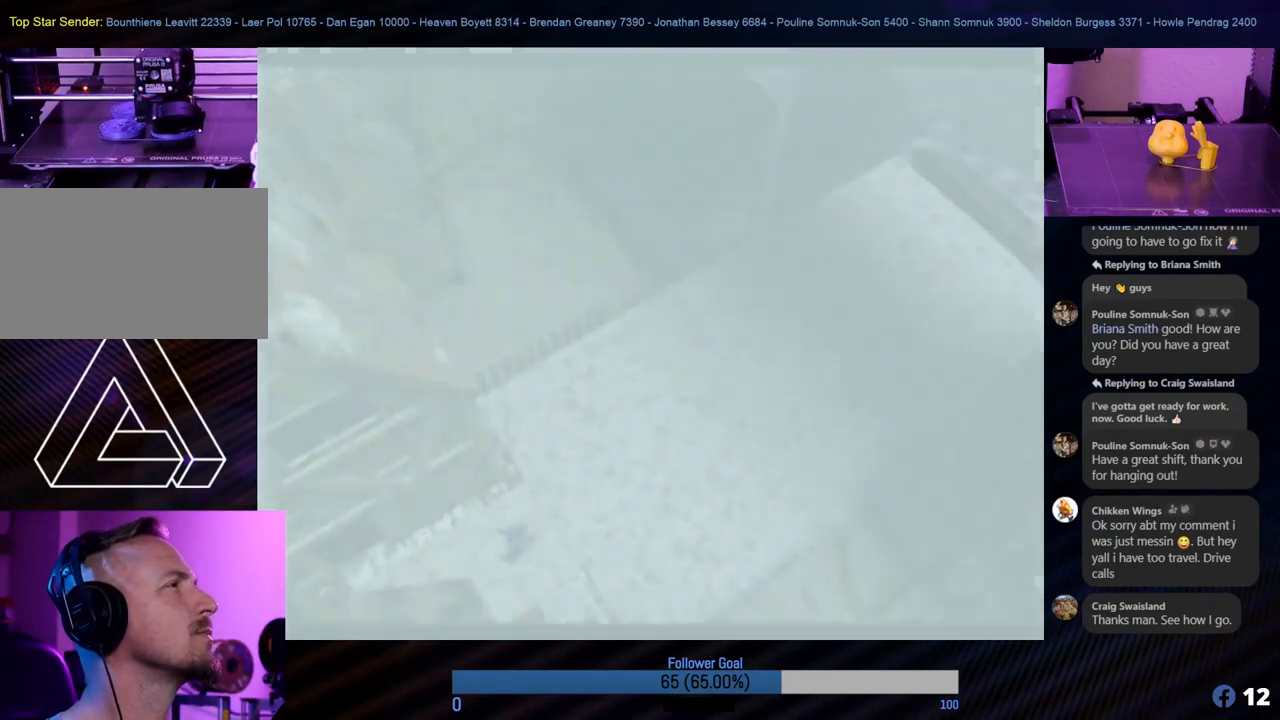
{"buttons": [], "left_stick": "center", "events": []}
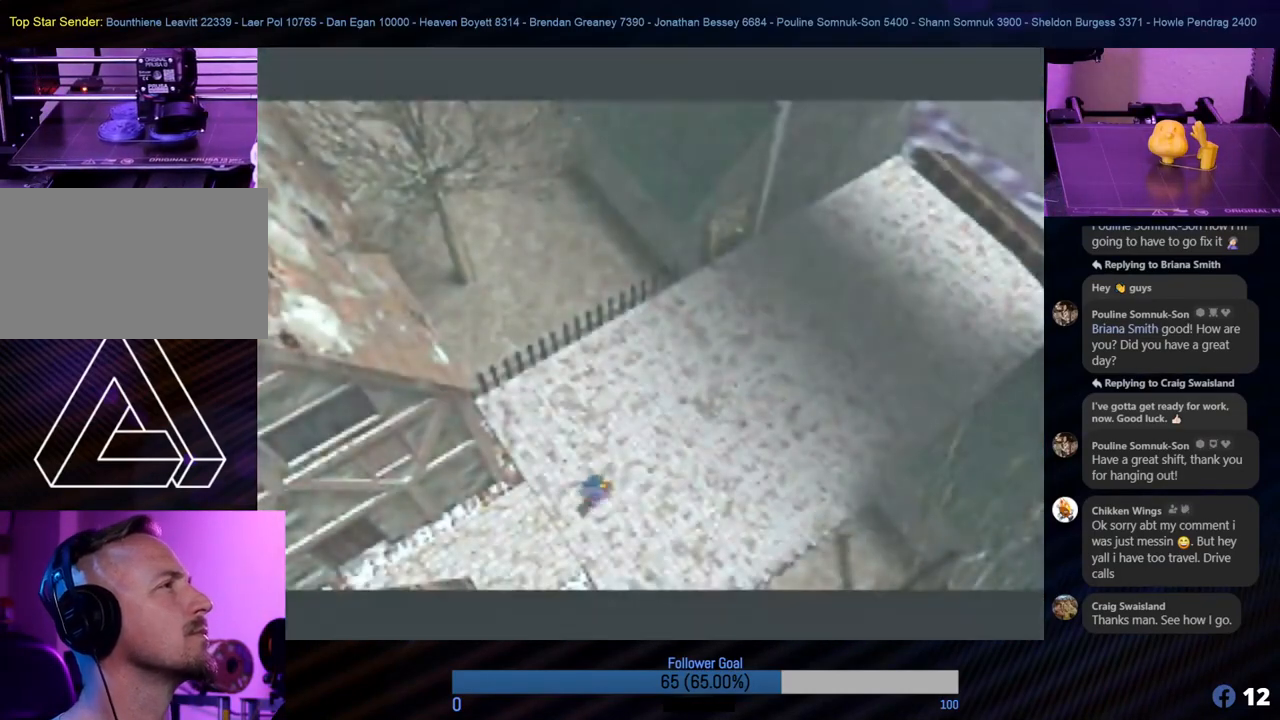
{"buttons": [], "left_stick": "up-right", "events": [[186, "left_stick", "up-right"]]}
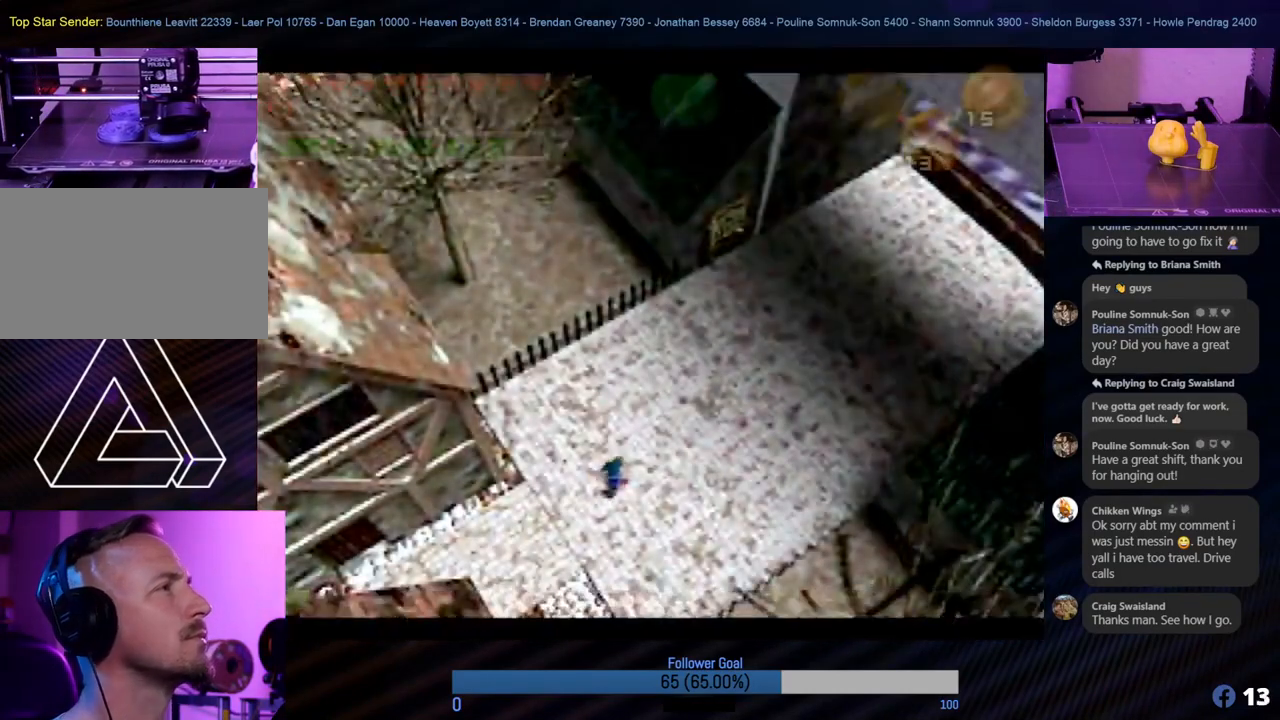
{"buttons": [], "left_stick": "up-right", "events": [[135, "left_stick", "up"], [405, "left_stick", "up-right"]]}
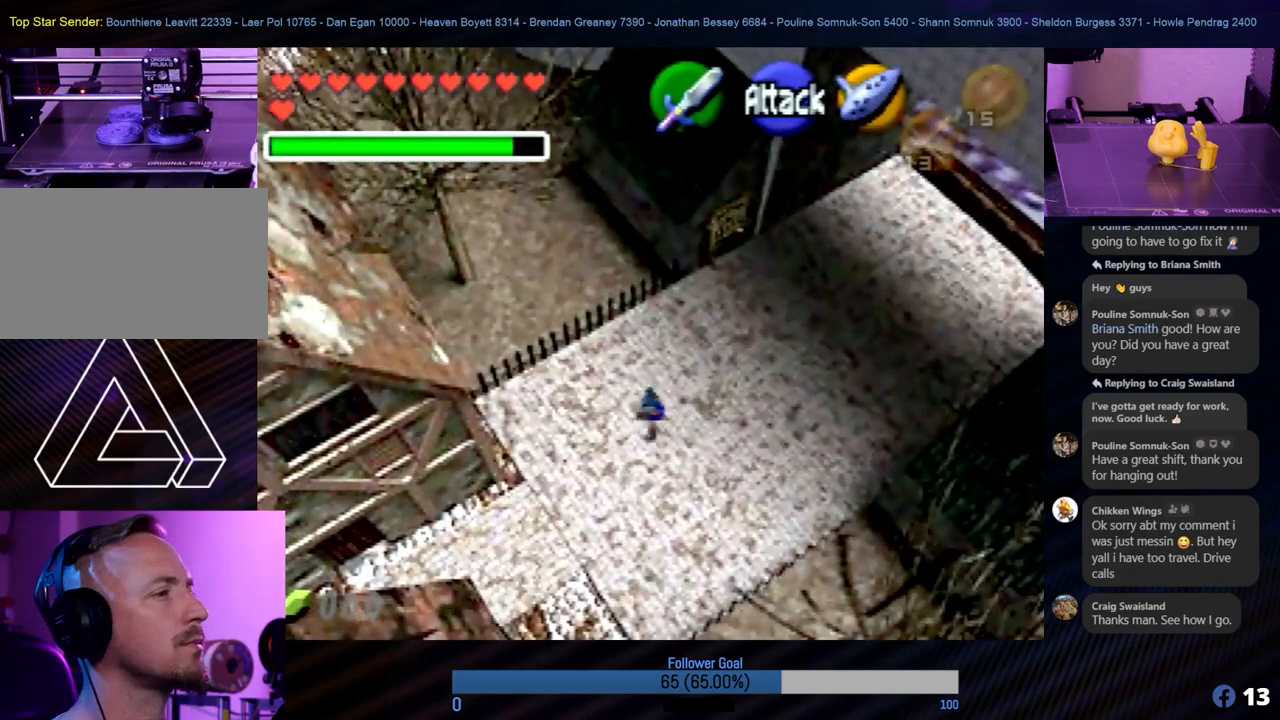
{"buttons": [], "left_stick": "up-right", "events": [[152, "left_stick", "up"], [472, "left_stick", "up-right"]]}
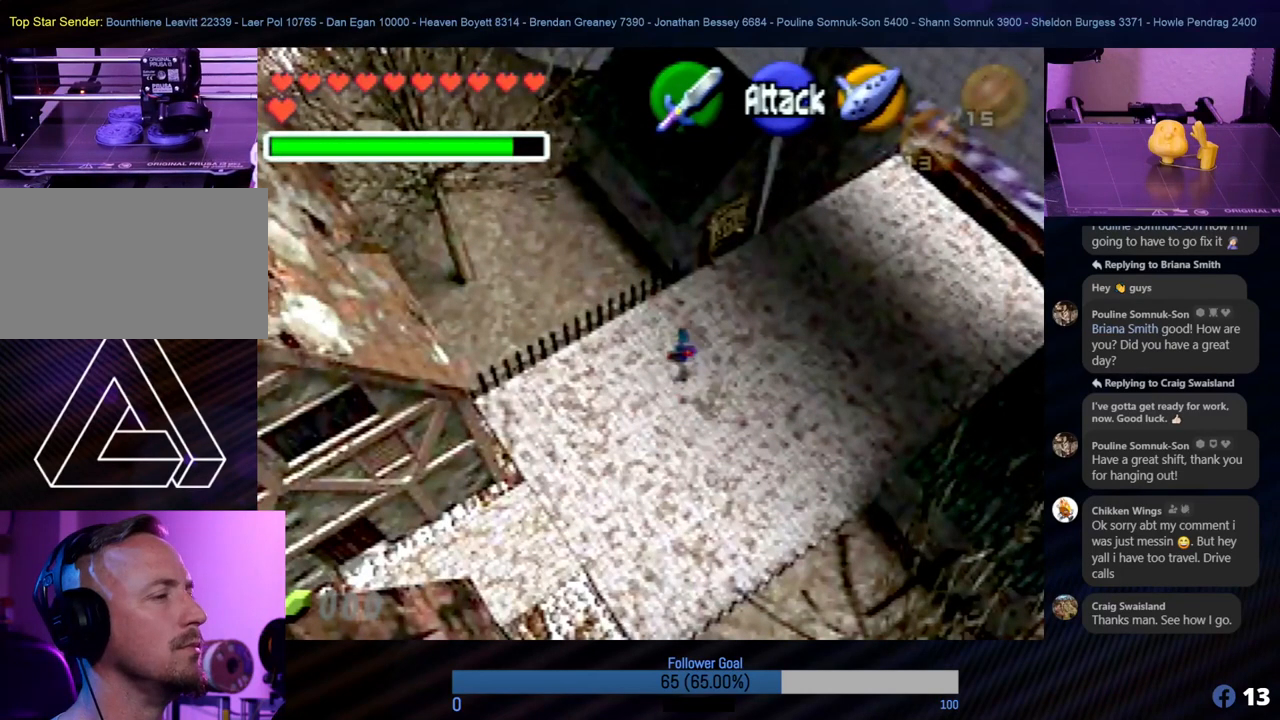
{"buttons": [], "left_stick": "up-right", "events": [[135, "left_stick", "up"], [405, "left_stick", "up-right"]]}
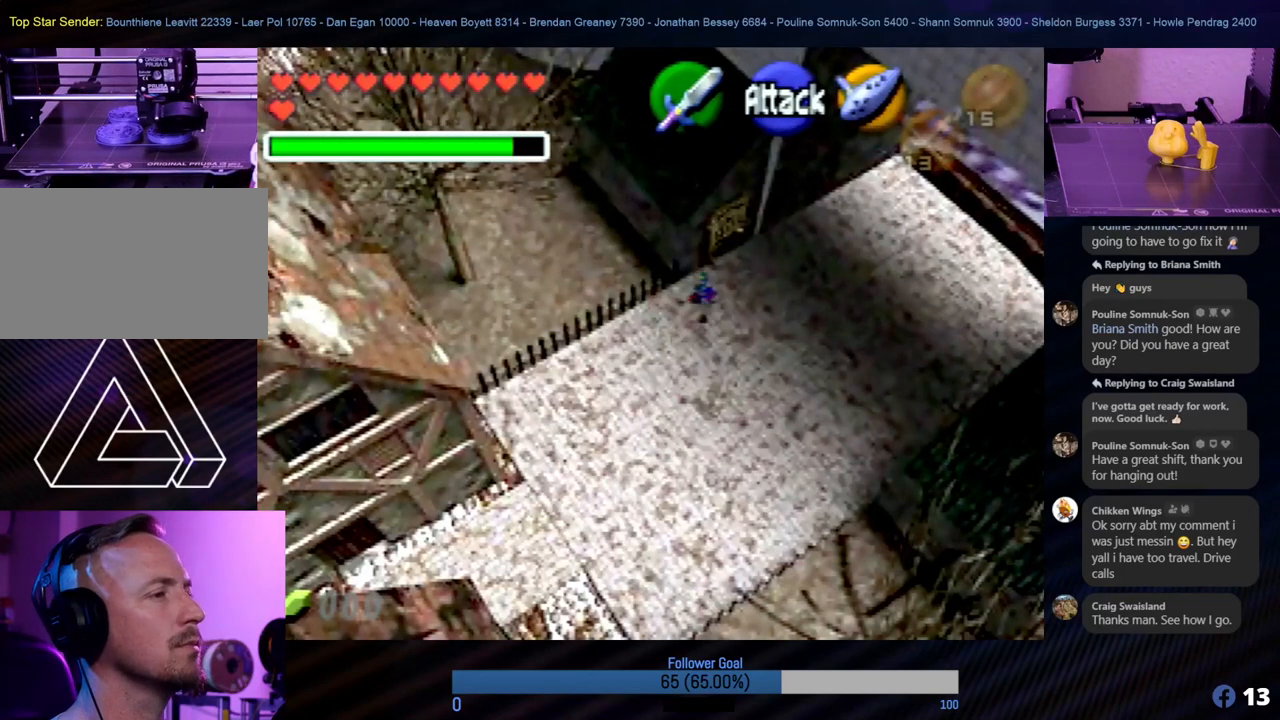
{"buttons": ["A"], "left_stick": "up", "events": [[84, "left_stick", "up"], [506, "A", "down"]]}
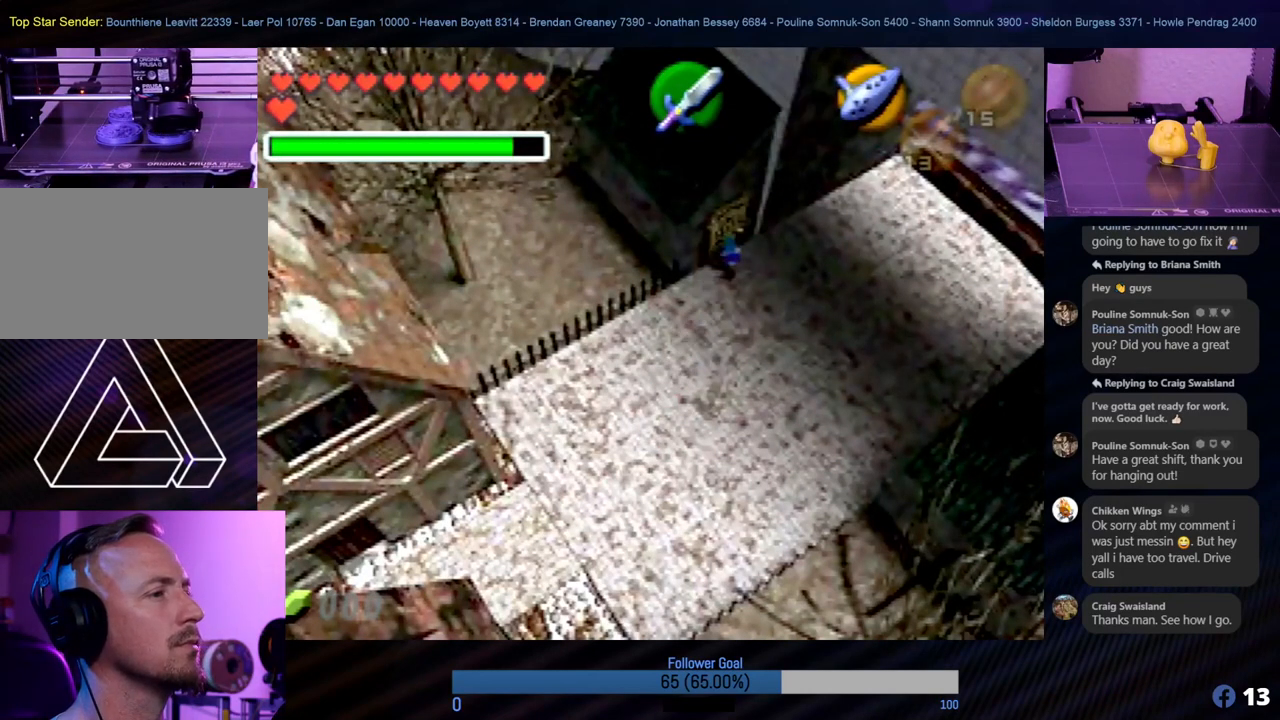
{"buttons": [], "left_stick": "up-left", "events": [[118, "A", "up"], [152, "left_stick", "up-left"], [219, "A", "down"], [320, "A", "up"], [388, "A", "down"], [472, "A", "up"]]}
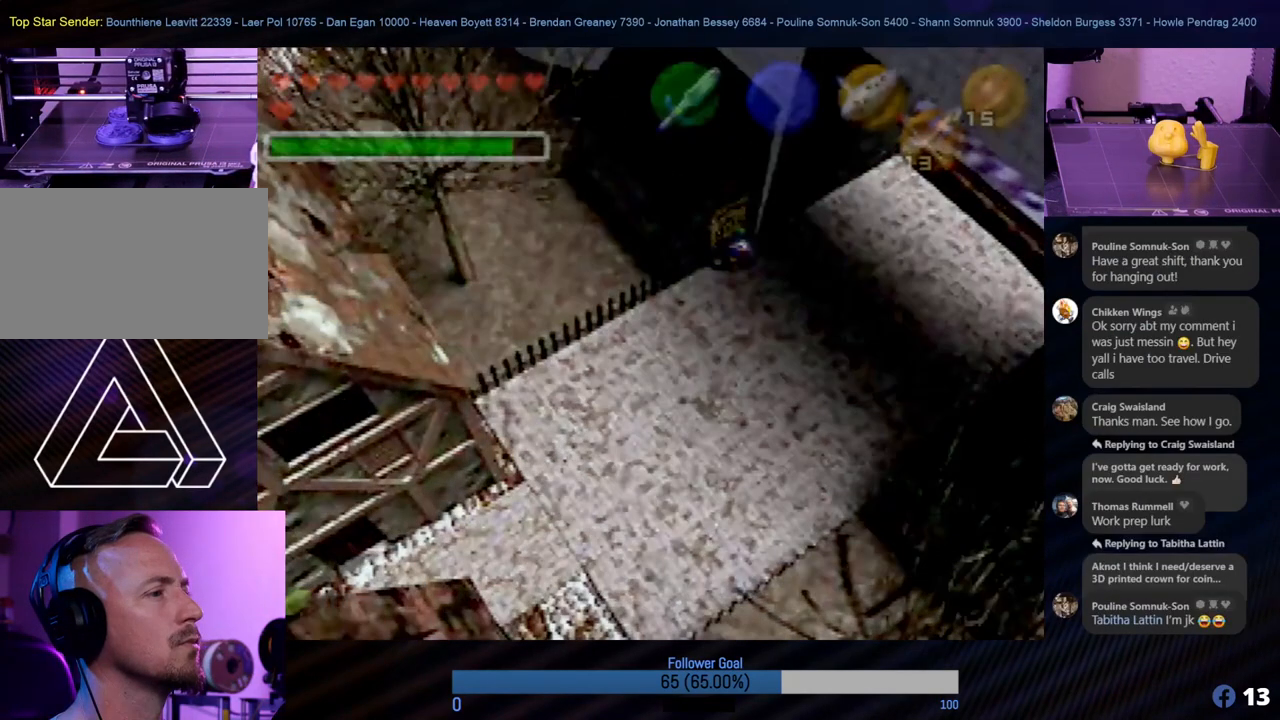
{"buttons": [], "left_stick": "center", "events": [[50, "A", "down"], [185, "A", "up"], [253, "left_stick", "center"]]}
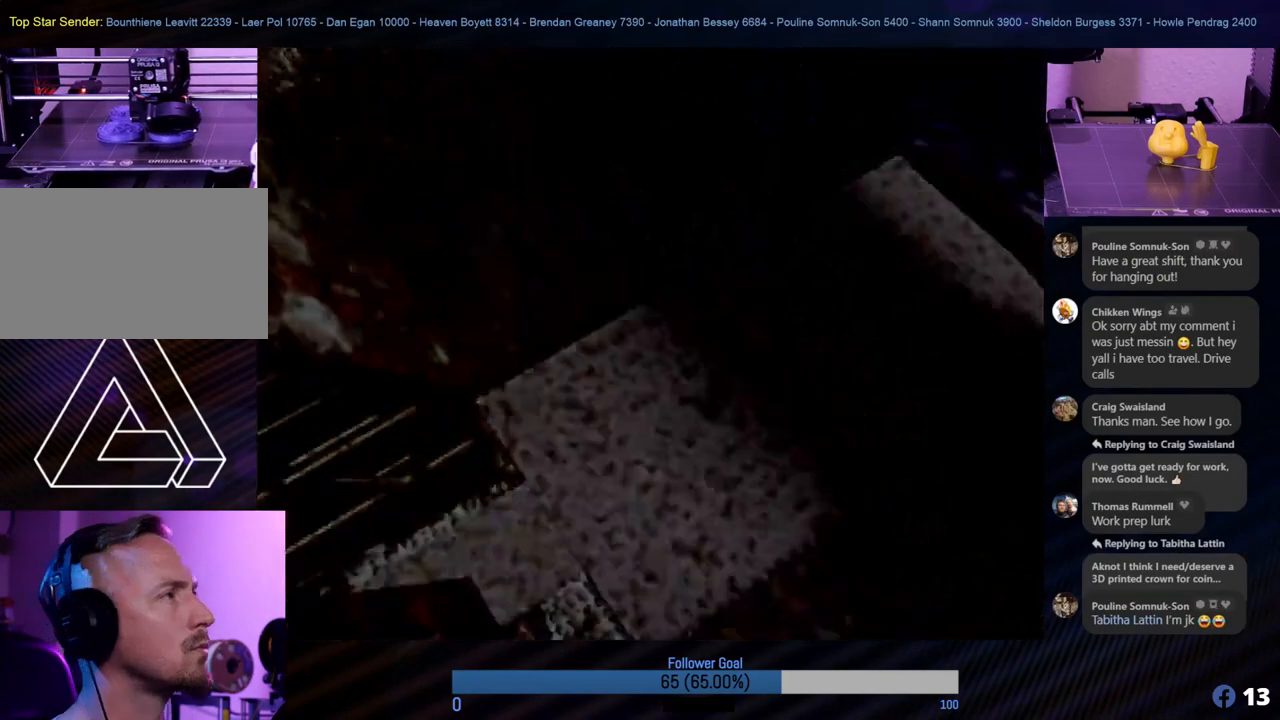
{"buttons": [], "left_stick": "center", "events": []}
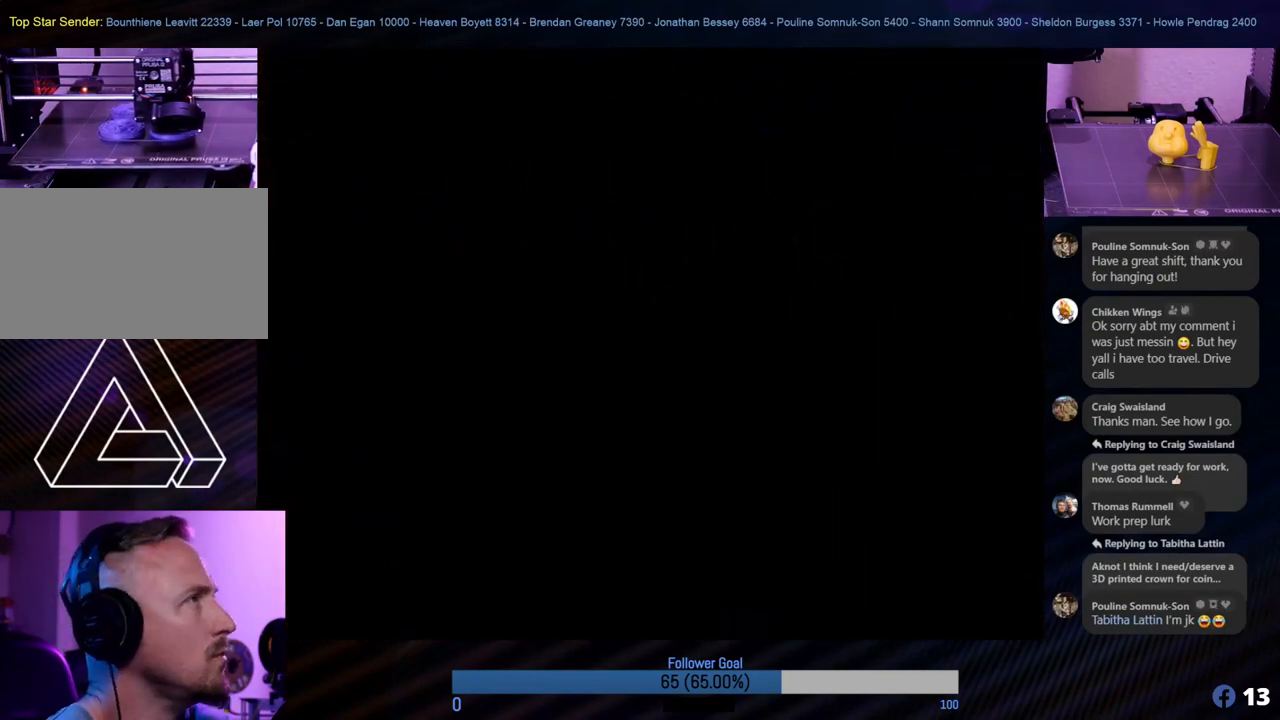
{"buttons": [], "left_stick": "center", "events": []}
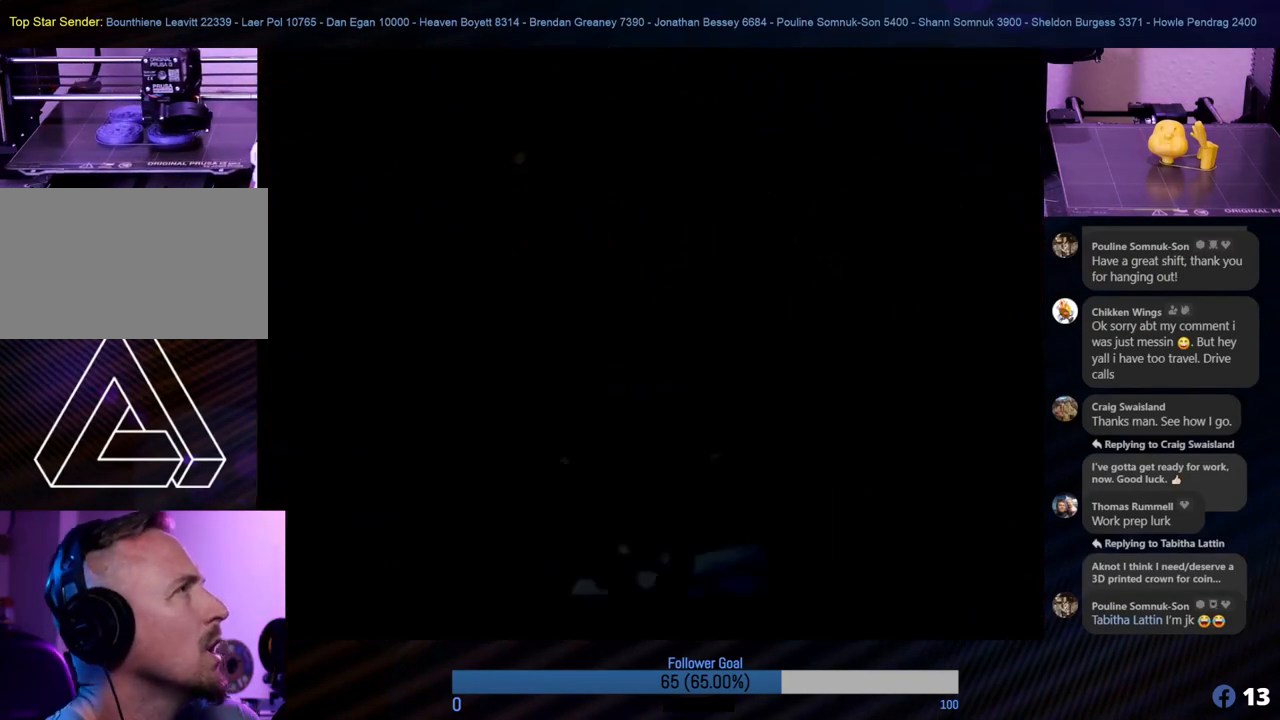
{"buttons": [], "left_stick": "center", "events": []}
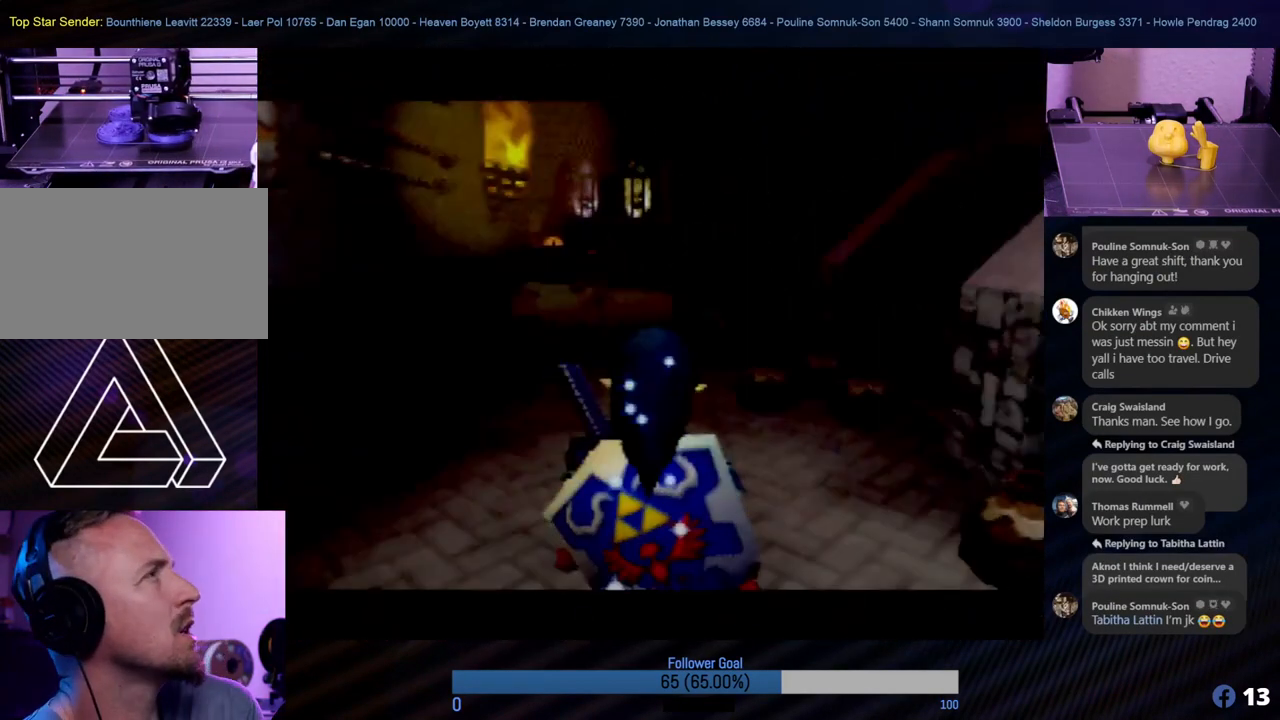
{"buttons": [], "left_stick": "center", "events": []}
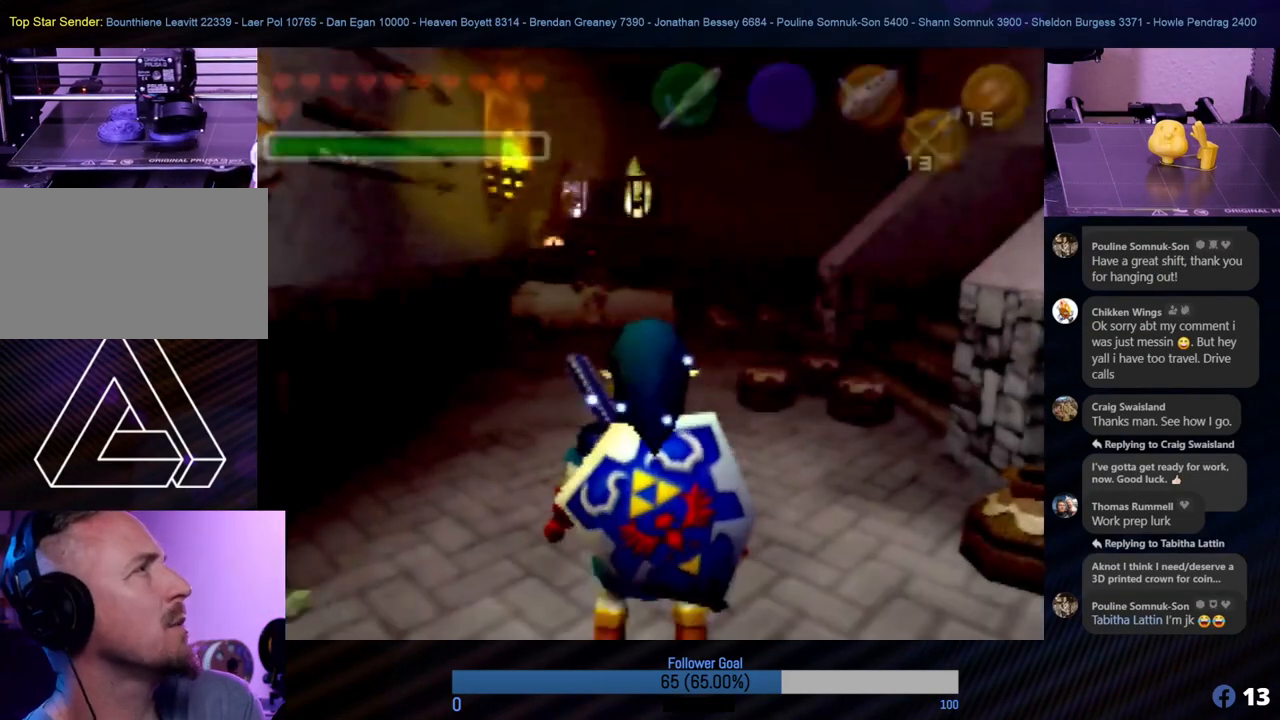
{"buttons": [], "left_stick": "center", "events": []}
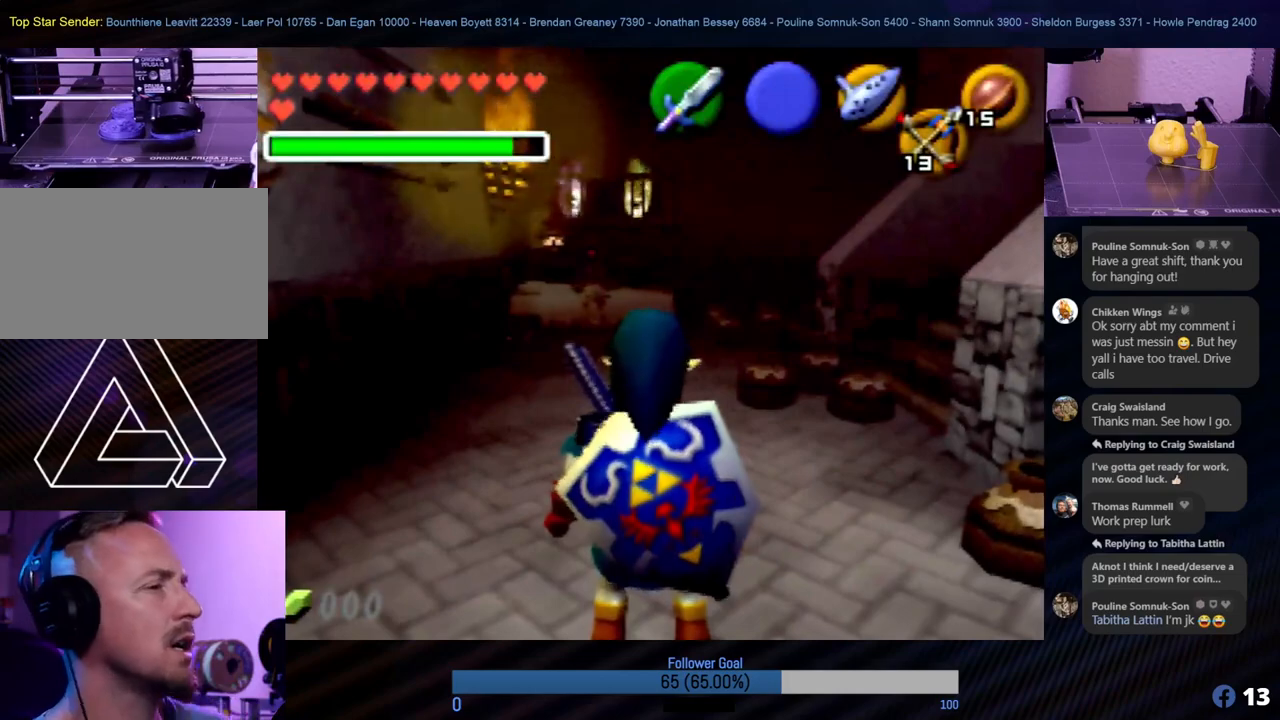
{"buttons": [], "left_stick": "right", "events": [[371, "left_stick", "right"]]}
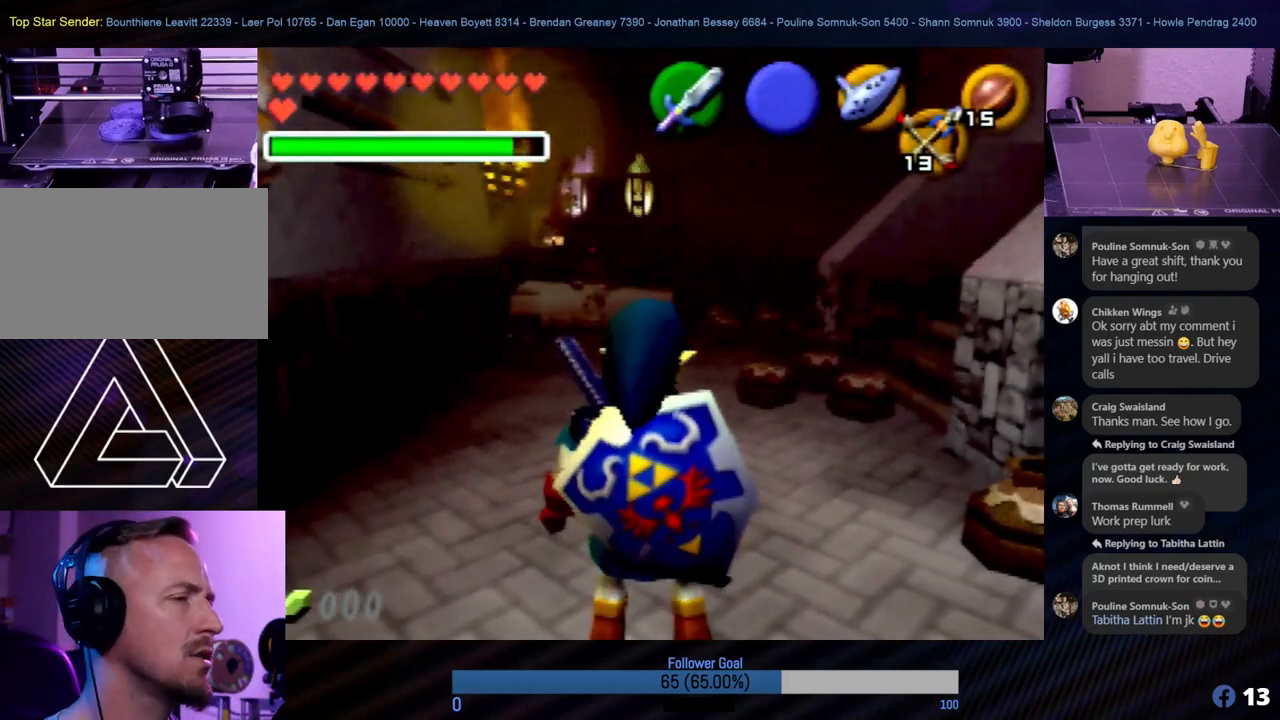
{"buttons": [], "left_stick": "up", "events": [[118, "Z", "down"], [287, "Z", "up"], [304, "left_stick", "up-right"], [439, "left_stick", "up"]]}
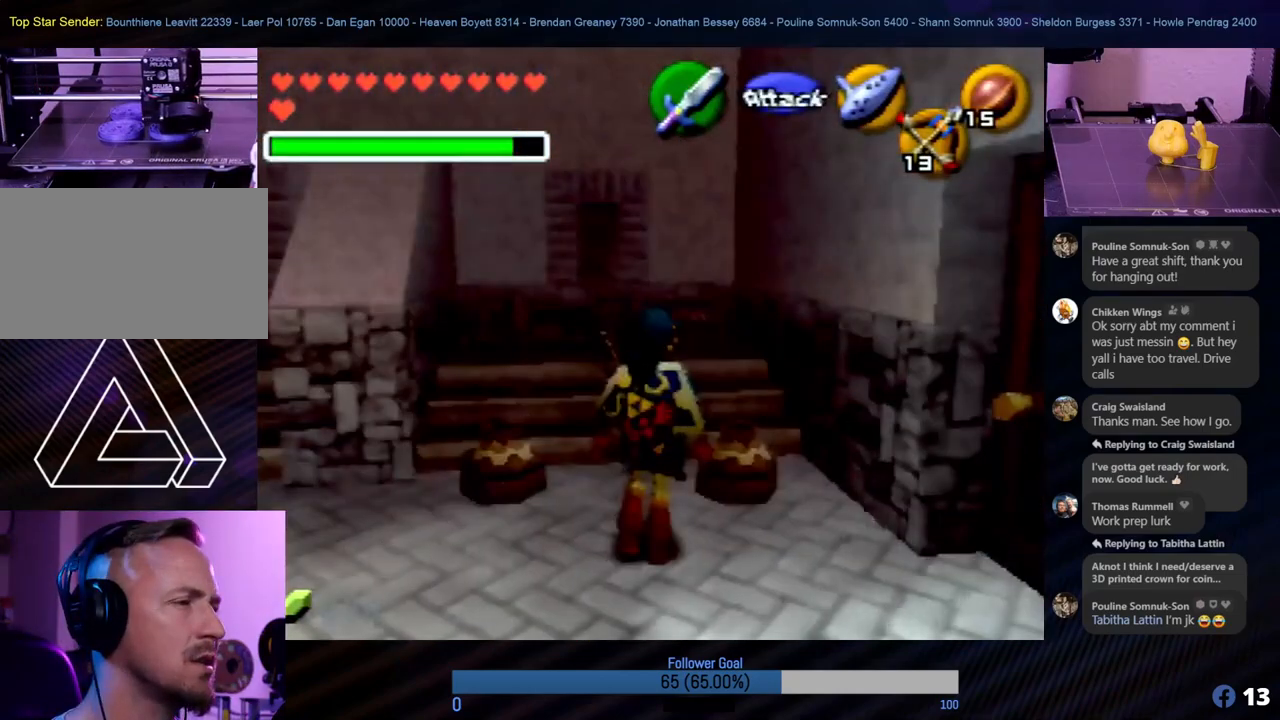
{"buttons": ["B"], "left_stick": "up-right", "events": [[17, "left_stick", "up-left"], [321, "left_stick", "up"], [439, "B", "down"], [439, "left_stick", "up-right"]]}
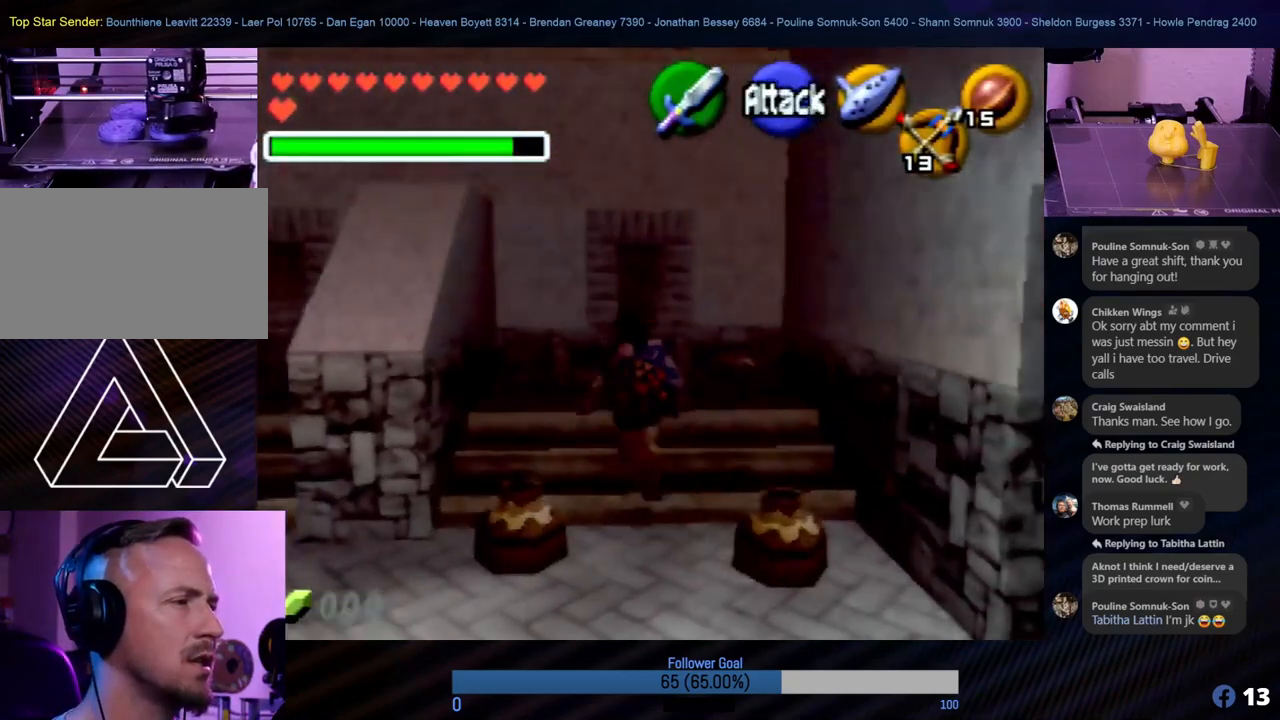
{"buttons": ["B"], "left_stick": "center", "events": [[68, "B", "up"], [135, "B", "down"], [169, "left_stick", "center"], [455, "B", "up"], [506, "B", "down"]]}
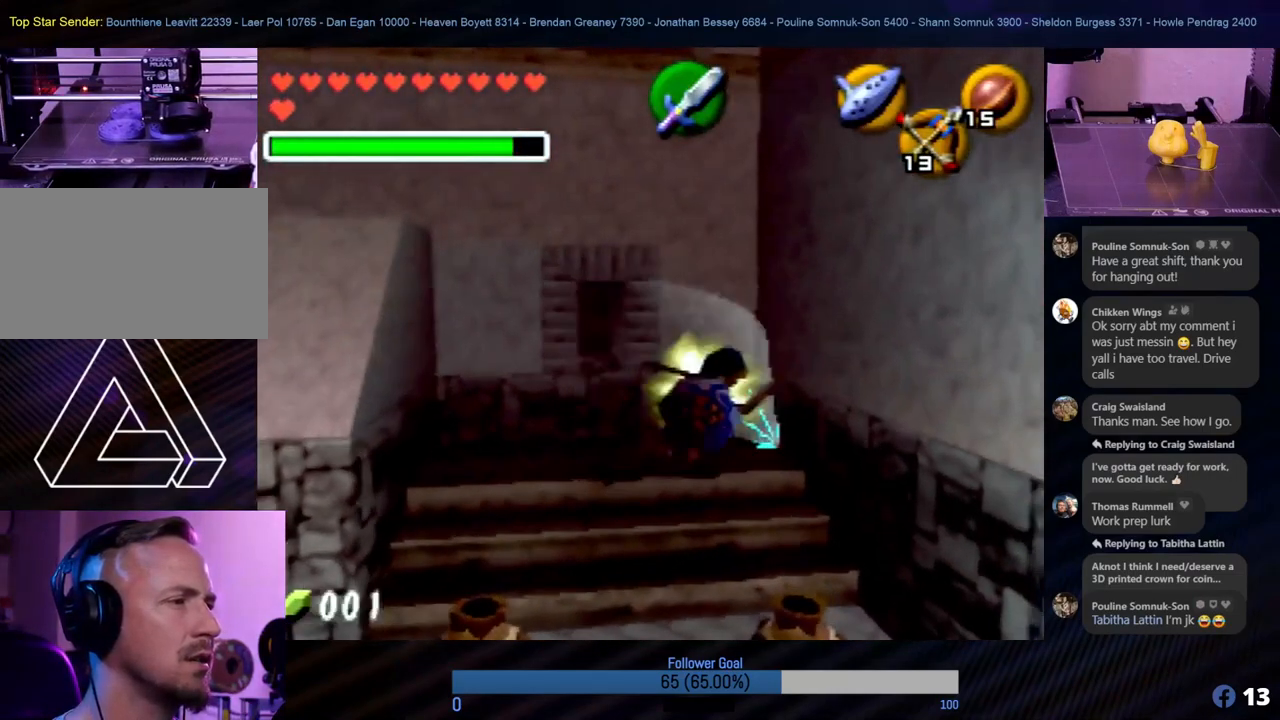
{"buttons": [], "left_stick": "up", "events": [[118, "B", "up"], [236, "B", "down"], [337, "B", "up"], [371, "left_stick", "up-right"], [489, "left_stick", "up"]]}
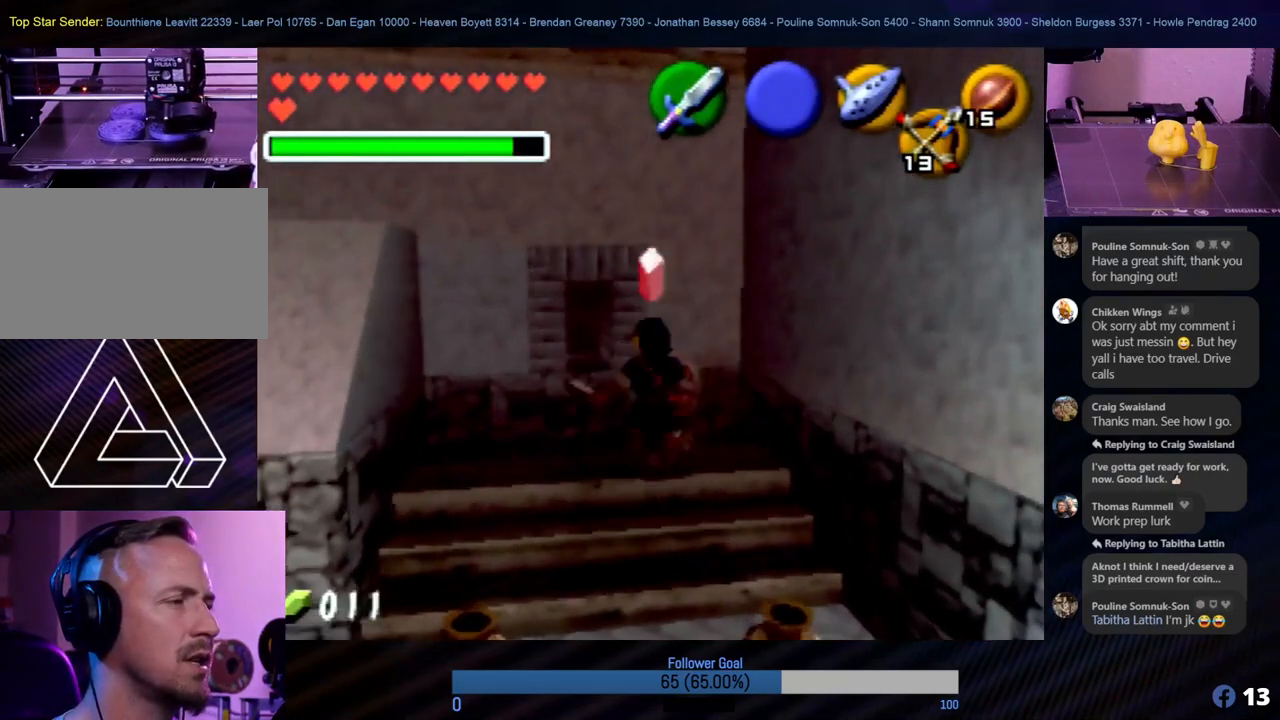
{"buttons": [], "left_stick": "down", "events": [[270, "left_stick", "right"], [388, "left_stick", "down"]]}
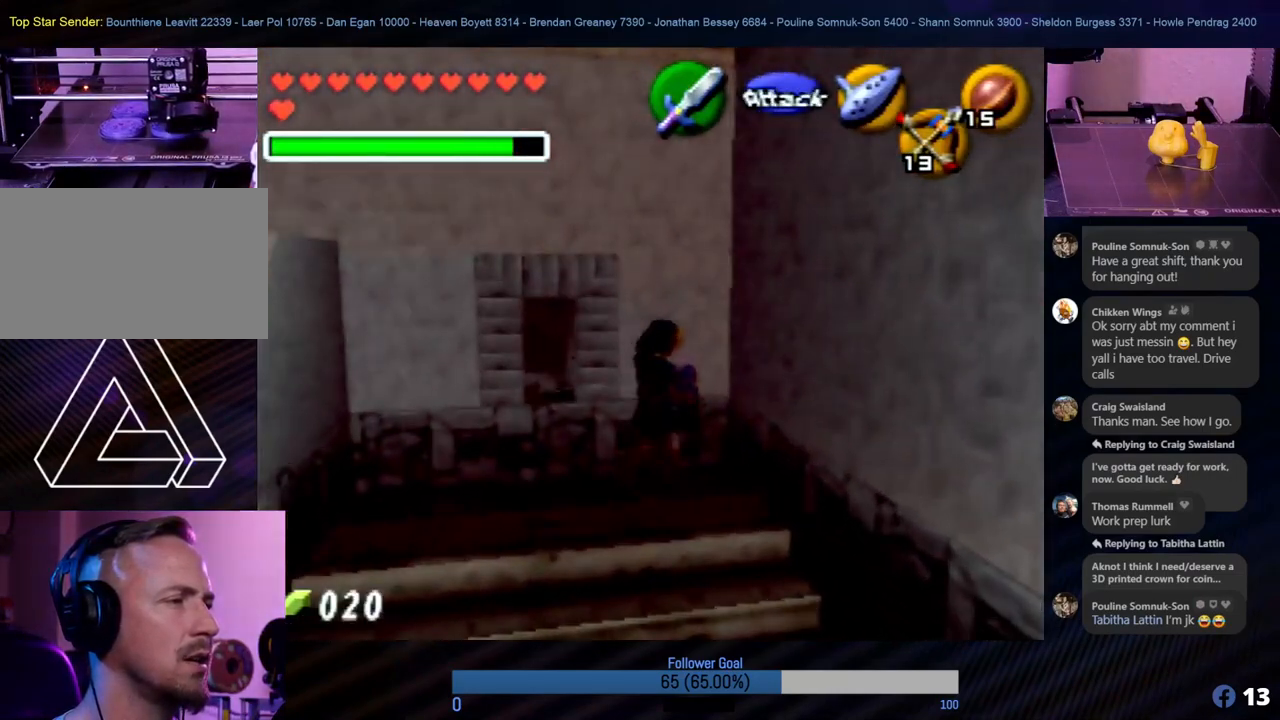
{"buttons": [], "left_stick": "down", "events": []}
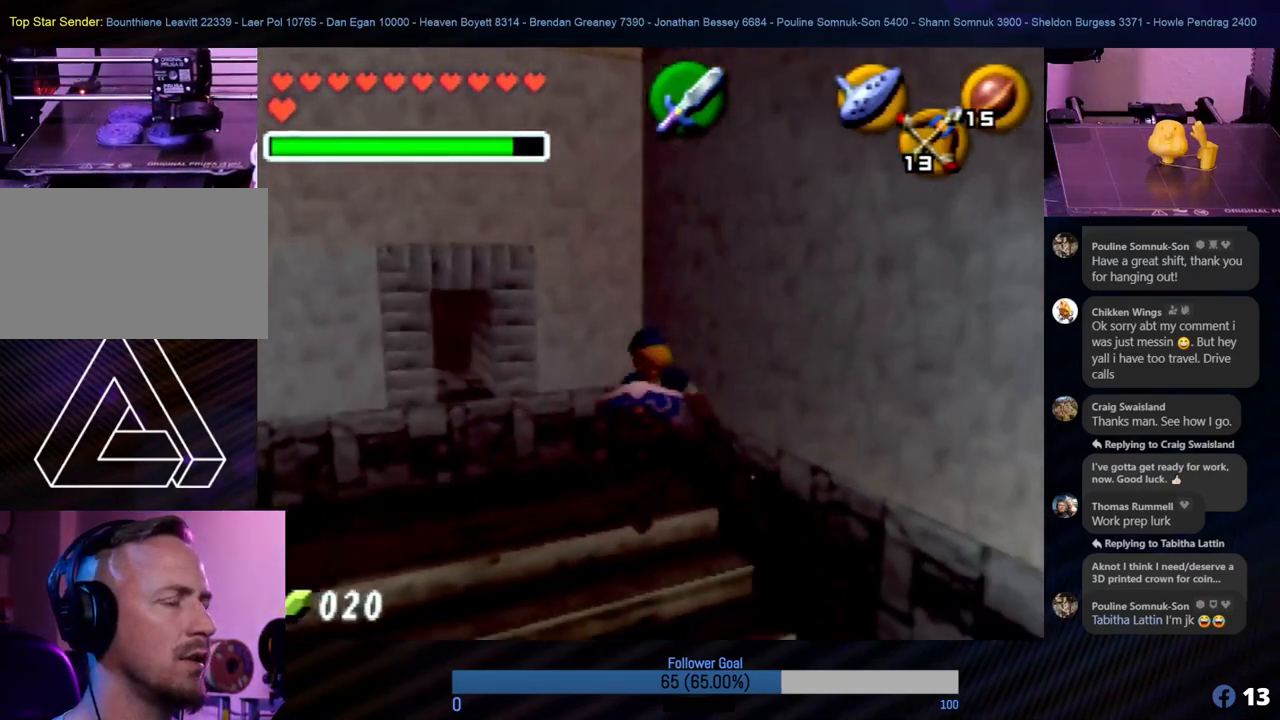
{"buttons": ["B"], "left_stick": "center", "events": [[50, "B", "down"], [168, "B", "up"], [236, "B", "down"], [270, "left_stick", "center"]]}
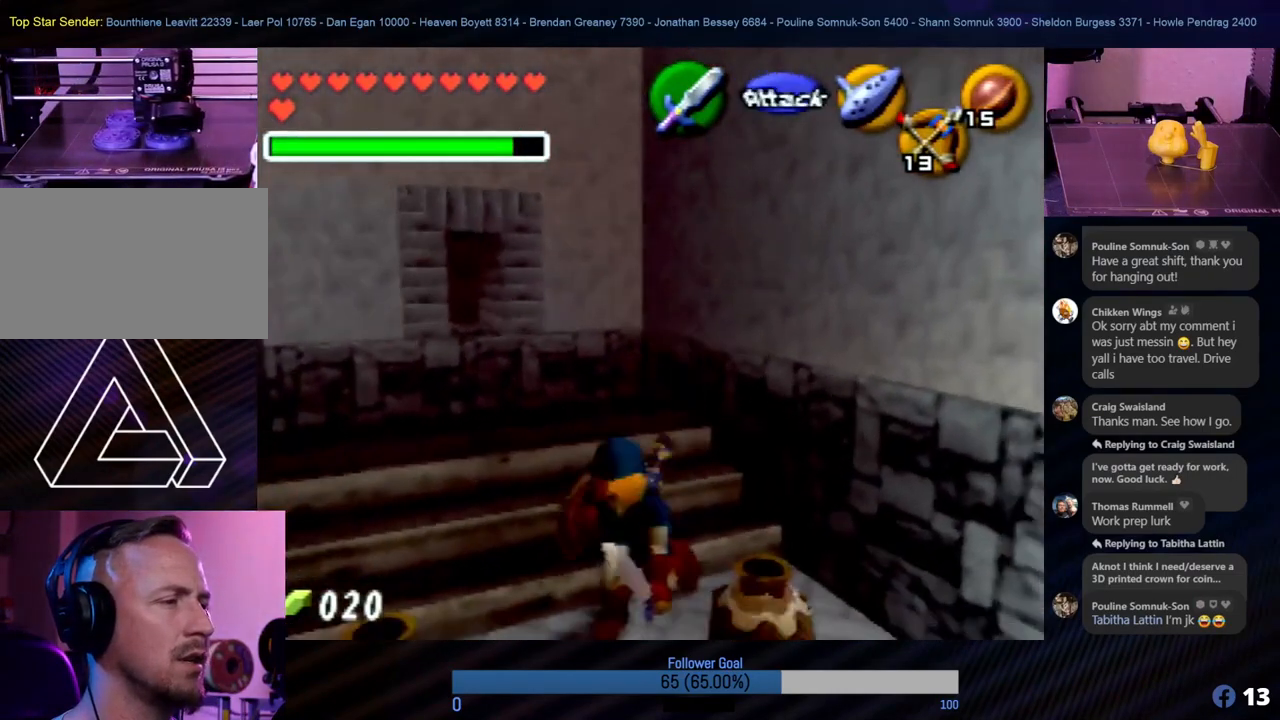
{"buttons": ["B"], "left_stick": "right", "events": [[16, "B", "up"], [168, "B", "down"], [236, "B", "up"], [286, "left_stick", "right"], [337, "B", "down"], [371, "B", "up"], [472, "B", "down"]]}
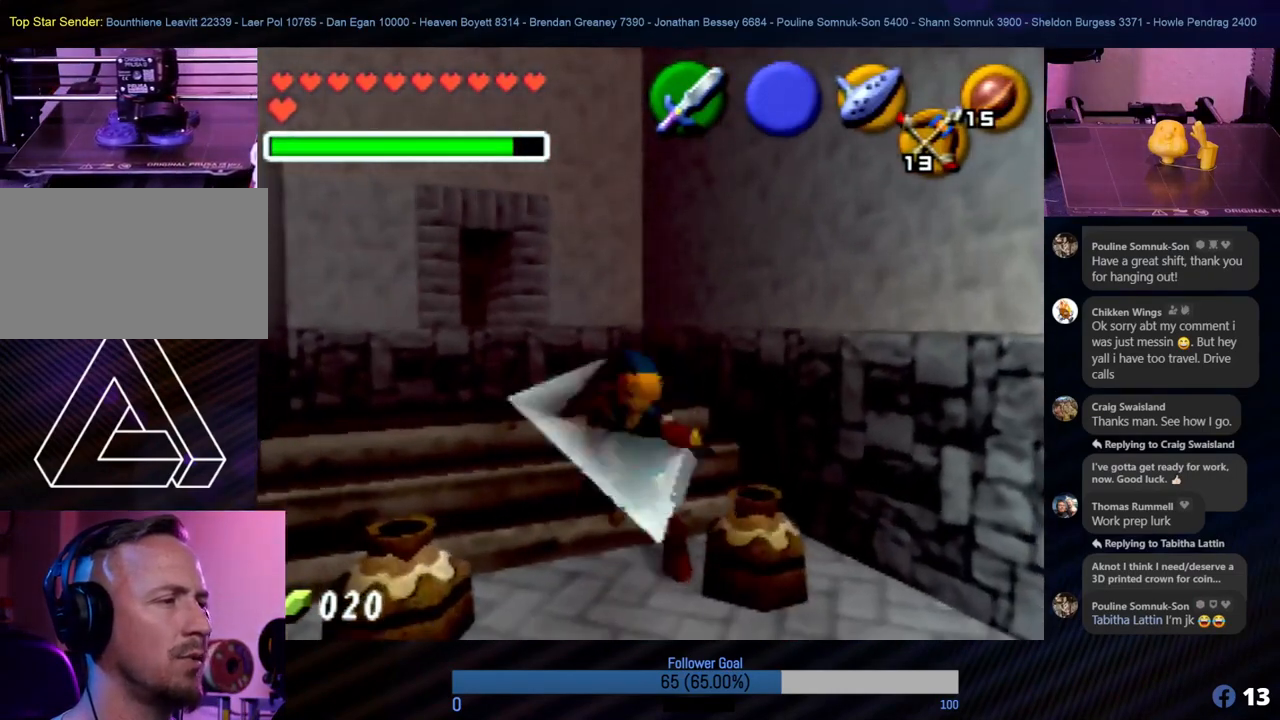
{"buttons": [], "left_stick": "center", "events": [[50, "B", "up"], [84, "B", "down"], [202, "B", "up"], [286, "B", "down"], [337, "left_stick", "center"], [472, "B", "up"]]}
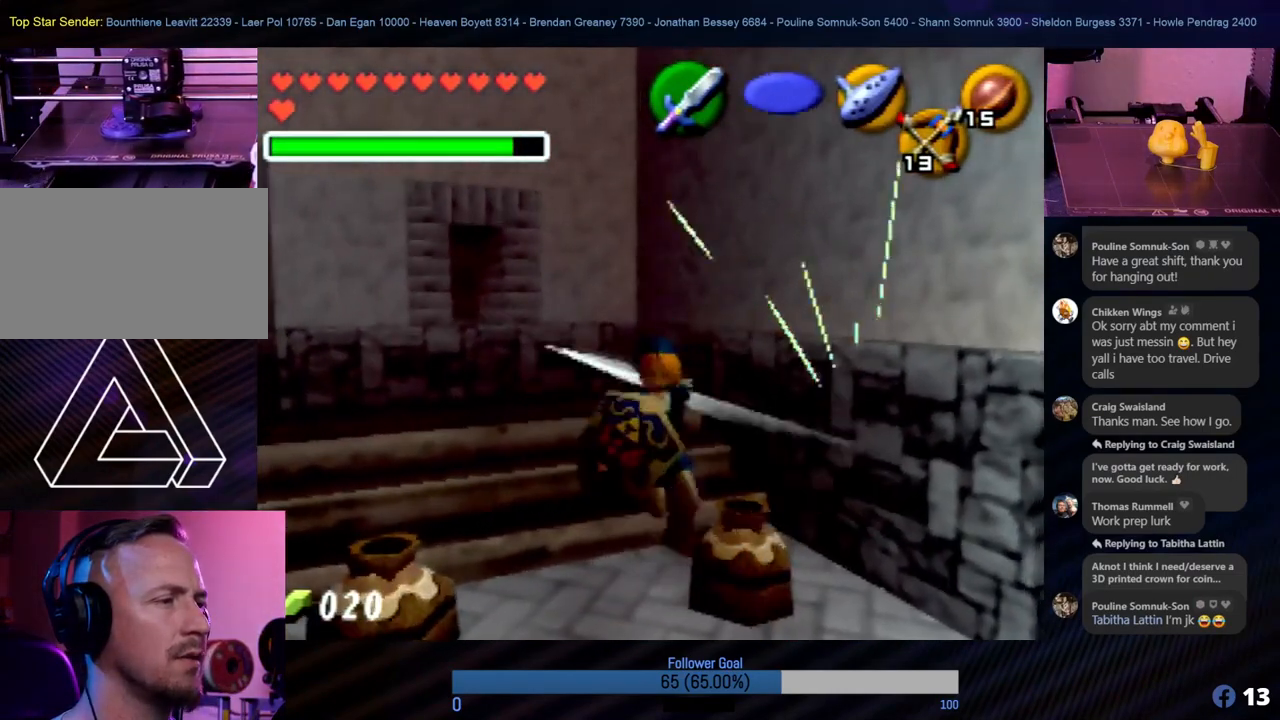
{"buttons": [], "left_stick": "down-right", "events": [[34, "left_stick", "down-right"], [51, "B", "down"], [169, "B", "up"], [338, "B", "down"], [422, "B", "up"]]}
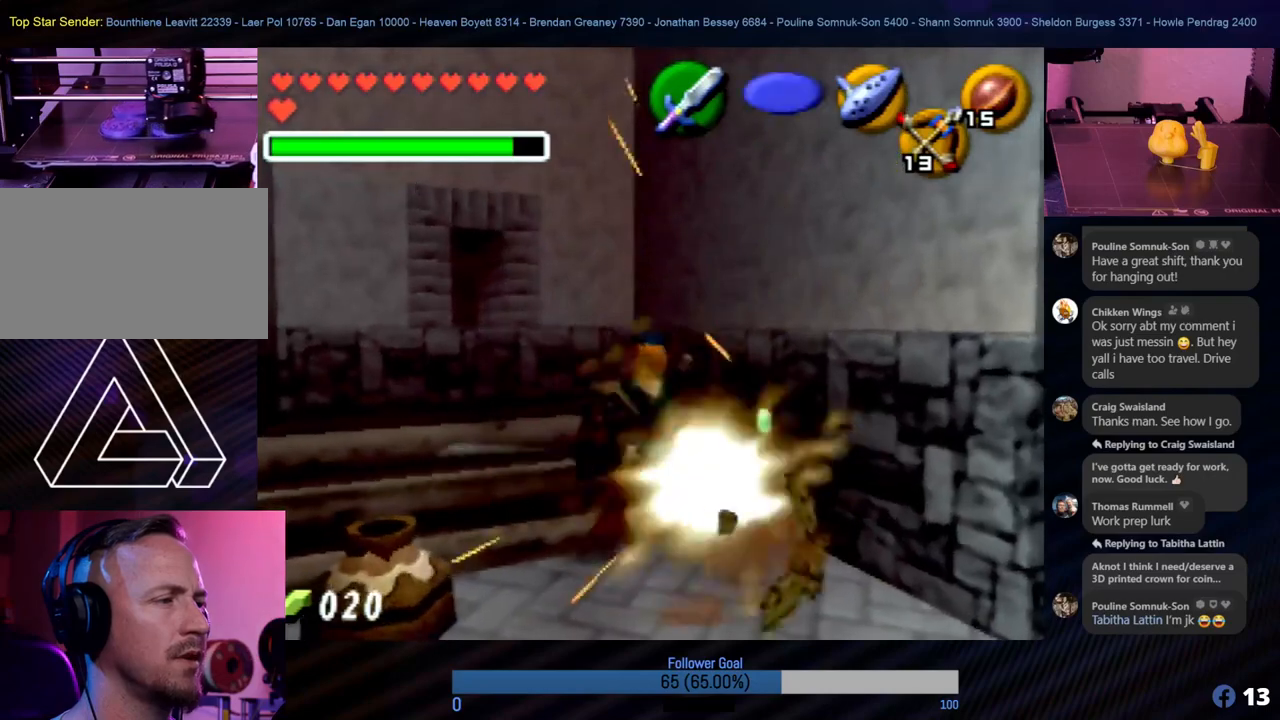
{"buttons": [], "left_stick": "left", "events": [[17, "left_stick", "right"], [203, "left_stick", "center"], [388, "left_stick", "left"]]}
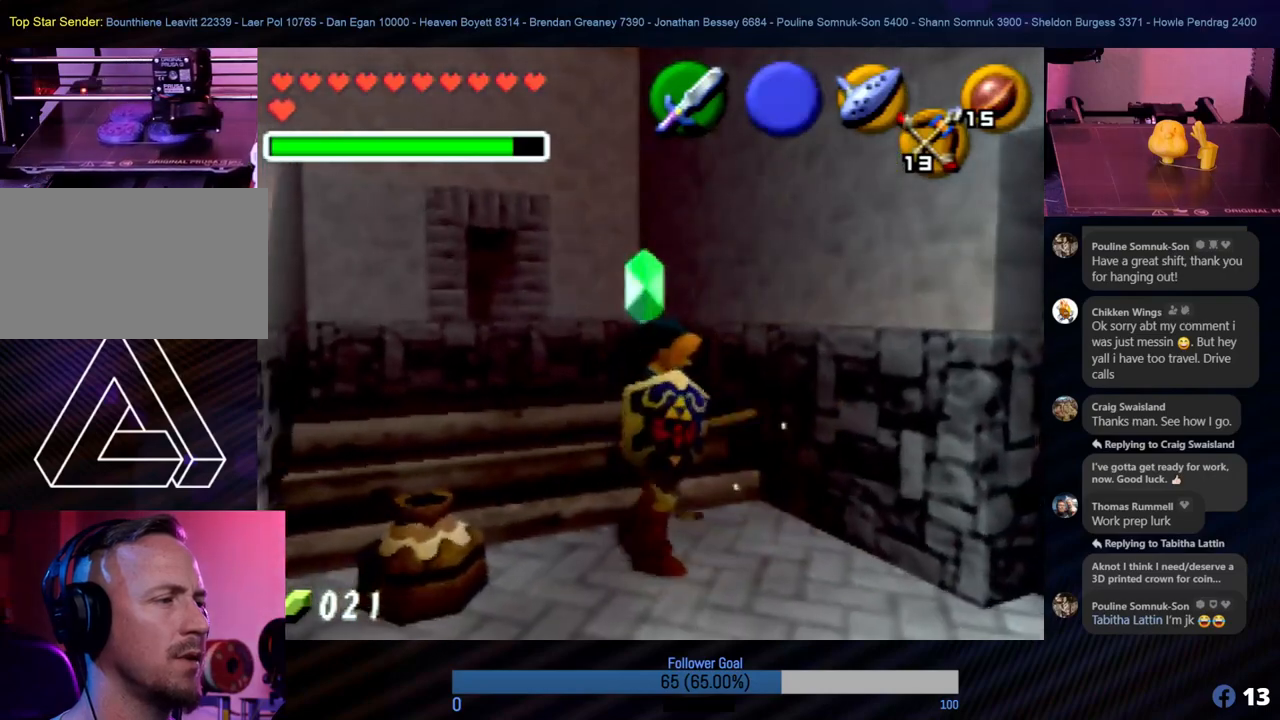
{"buttons": [], "left_stick": "center", "events": [[118, "B", "down"], [203, "left_stick", "center"], [270, "B", "up"], [304, "B", "down"], [405, "B", "up"]]}
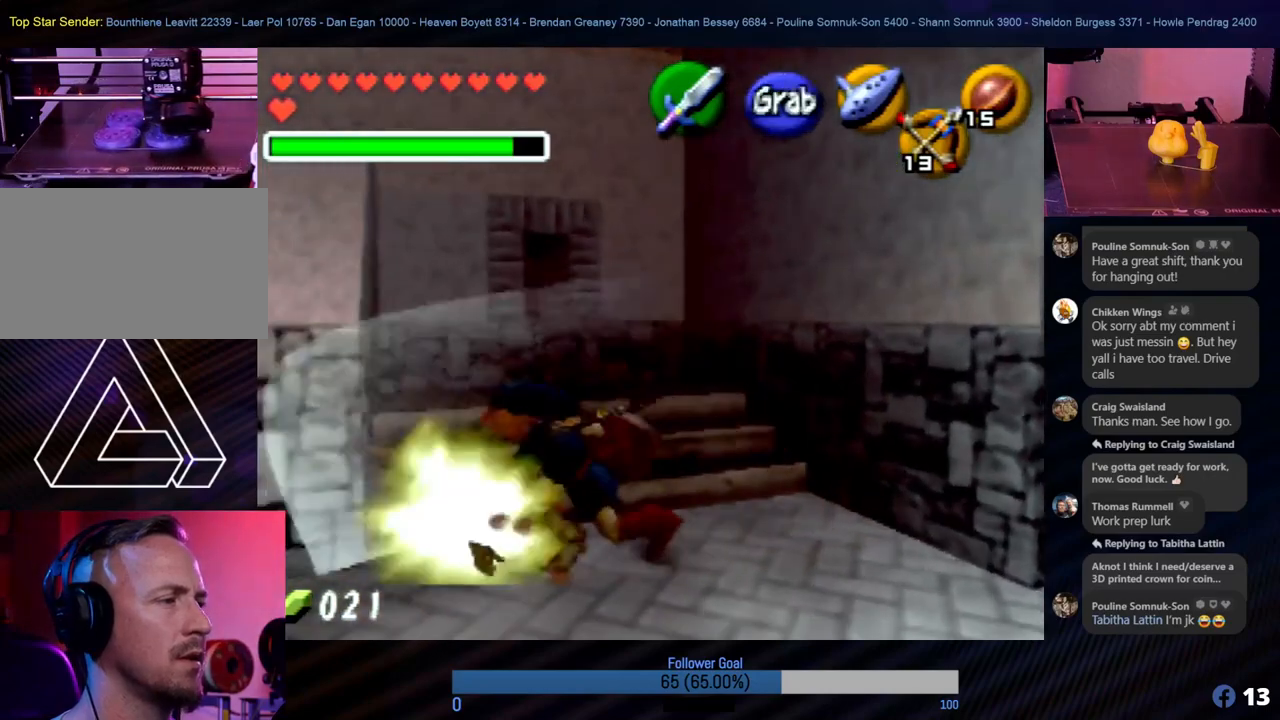
{"buttons": [], "left_stick": "down-right", "events": [[17, "B", "down"], [68, "B", "up"], [455, "left_stick", "down-right"]]}